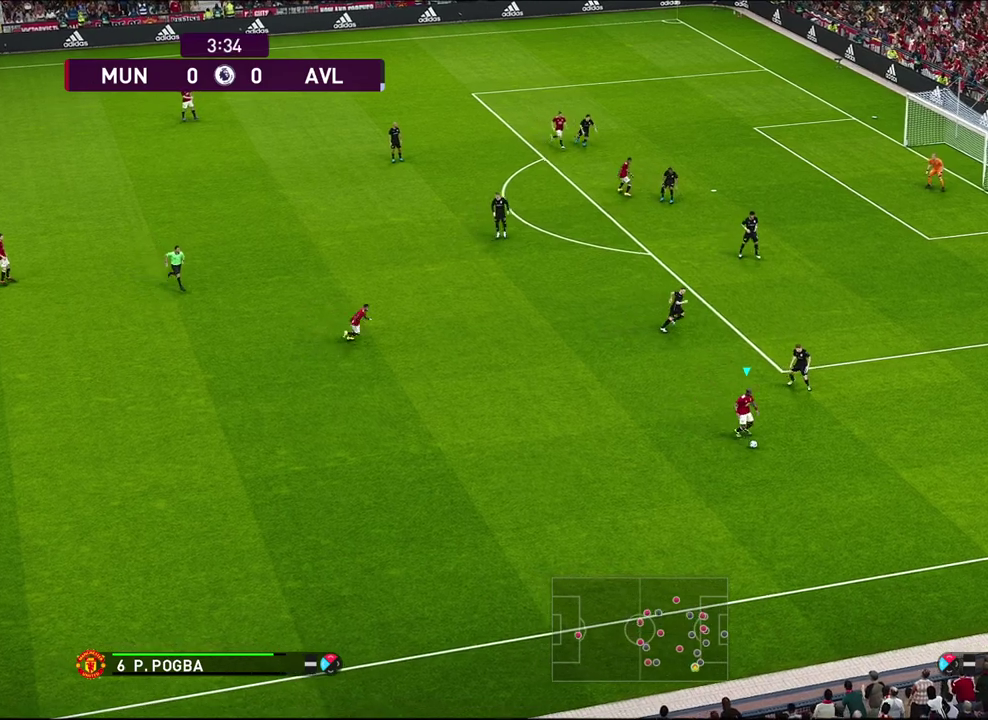
Gameplay with a controller (PlayStation layout); each line is a JSON object with the inputs held at the frame after it (dt_ms = milliseconds from this image to that frame). "events" lists button and stick changes between this image and that frame as [ms after this image, input, new state], when the widget could be followed in between. Not read: R3 right_stick.
{"dt_ms": 500, "buttons": [], "left_stick": "up-left", "events": [[33, "left_stick", "left"], [283, "R2", "up"], [500, "left_stick", "up-left"]]}
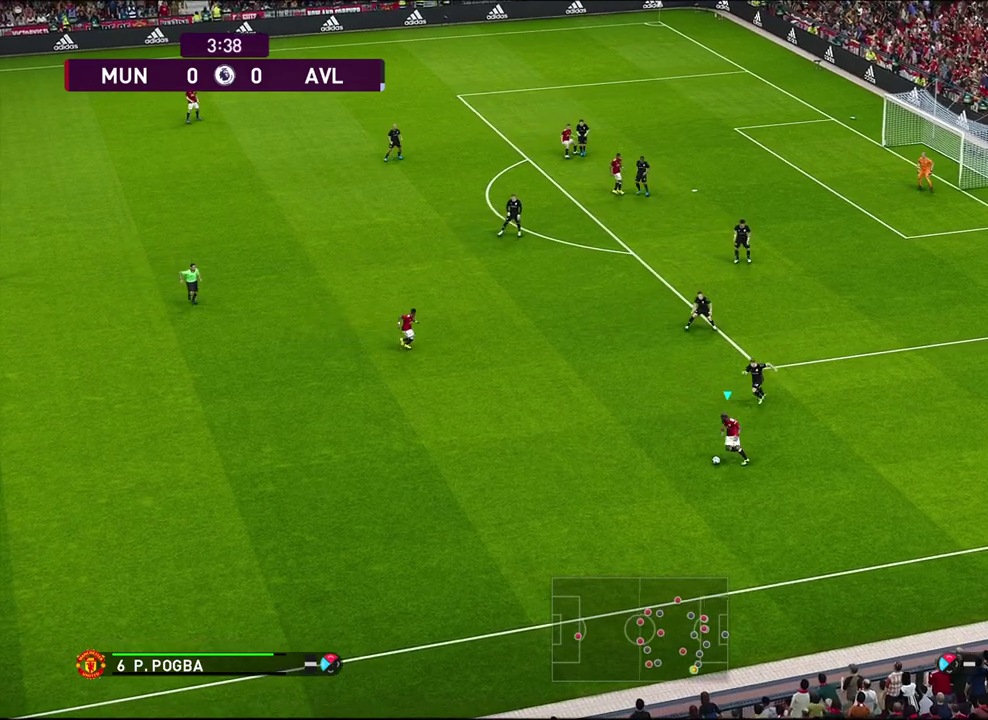
{"dt_ms": 600, "buttons": [], "left_stick": "center", "events": [[100, "CROSS", "down"], [200, "CROSS", "up"], [483, "left_stick", "center"]]}
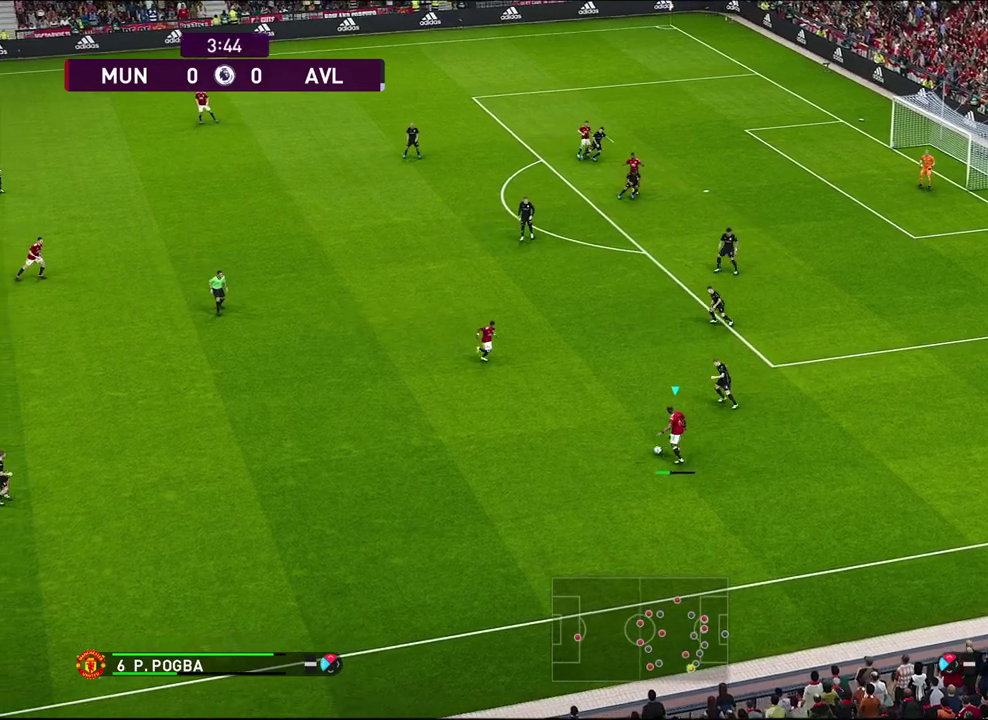
{"dt_ms": 500, "buttons": [], "left_stick": "left", "events": [[233, "left_stick", "left"]]}
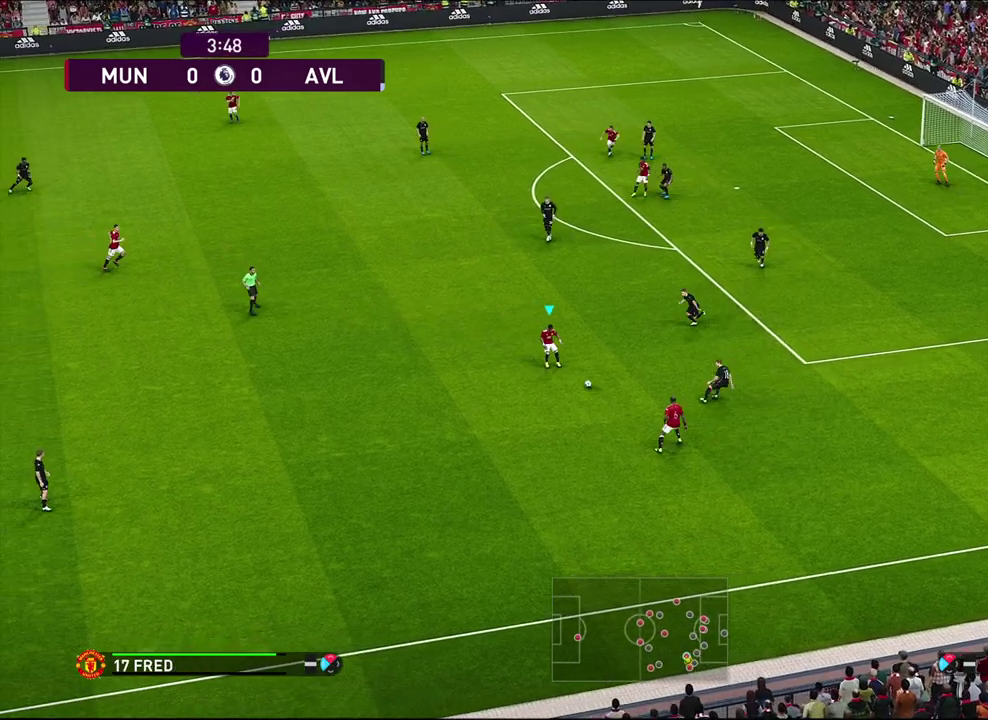
{"dt_ms": 600, "buttons": ["CROSS"], "left_stick": "up-left", "events": [[433, "left_stick", "up-left"], [533, "CROSS", "down"]]}
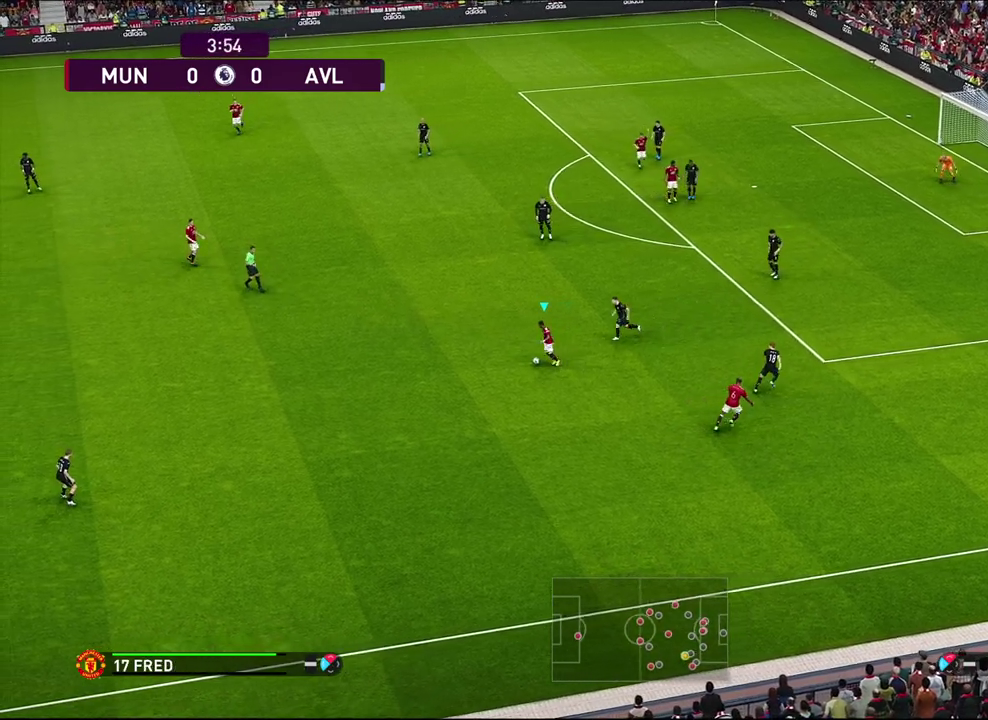
{"dt_ms": 300, "buttons": [], "left_stick": "up-left", "events": [[100, "CROSS", "up"]]}
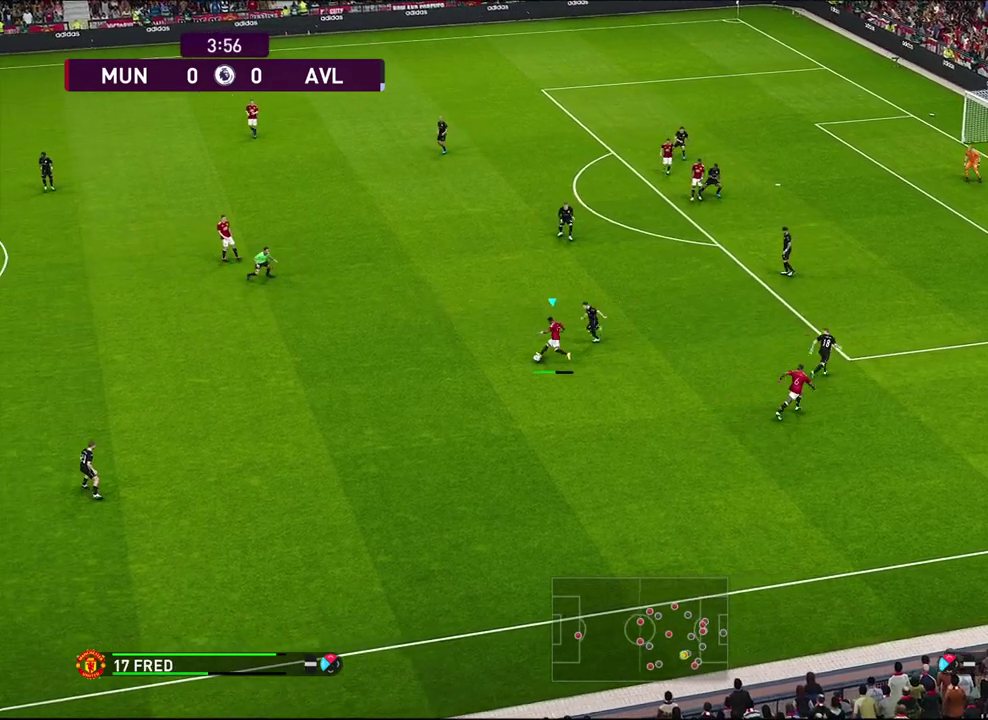
{"dt_ms": 300, "buttons": [], "left_stick": "center", "events": [[17, "left_stick", "center"]]}
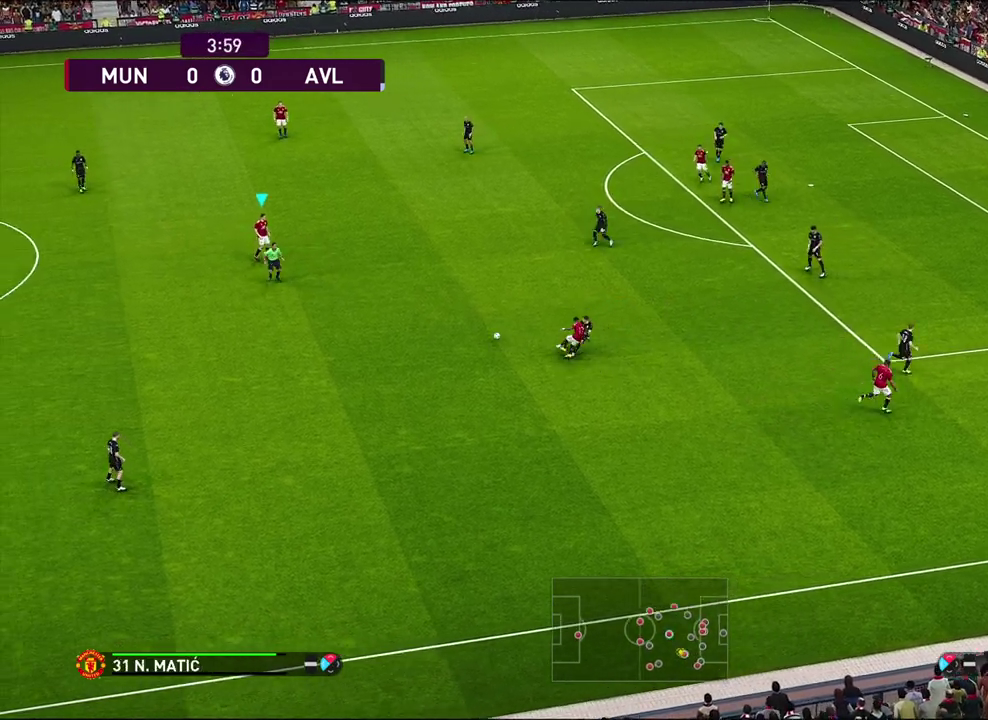
{"dt_ms": 500, "buttons": [], "left_stick": "center", "events": []}
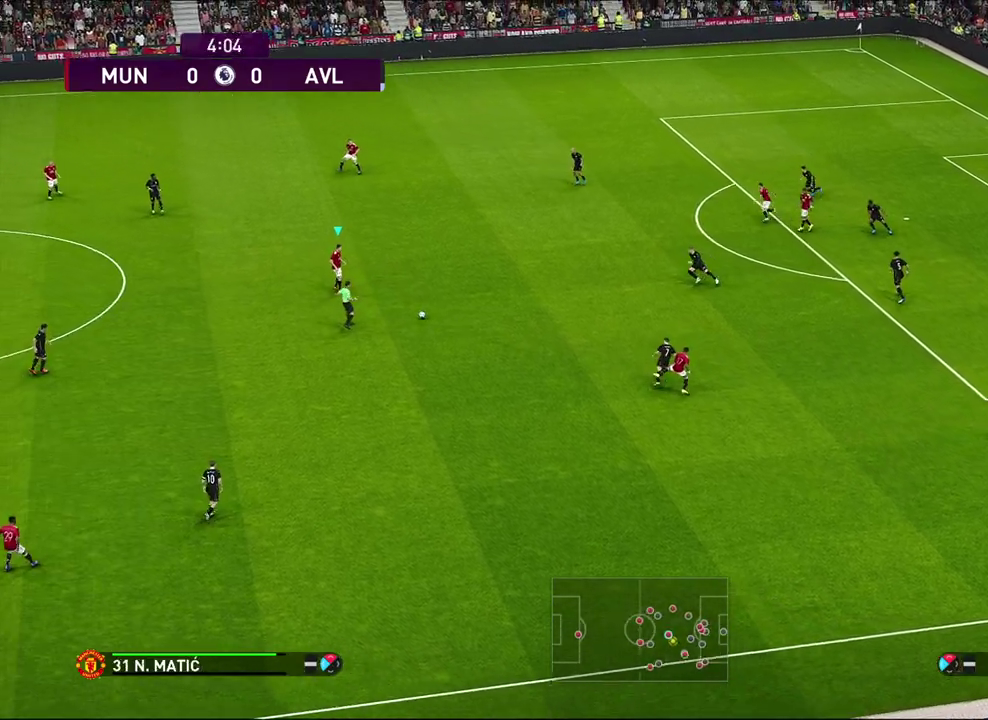
{"dt_ms": 600, "buttons": [], "left_stick": "center", "events": []}
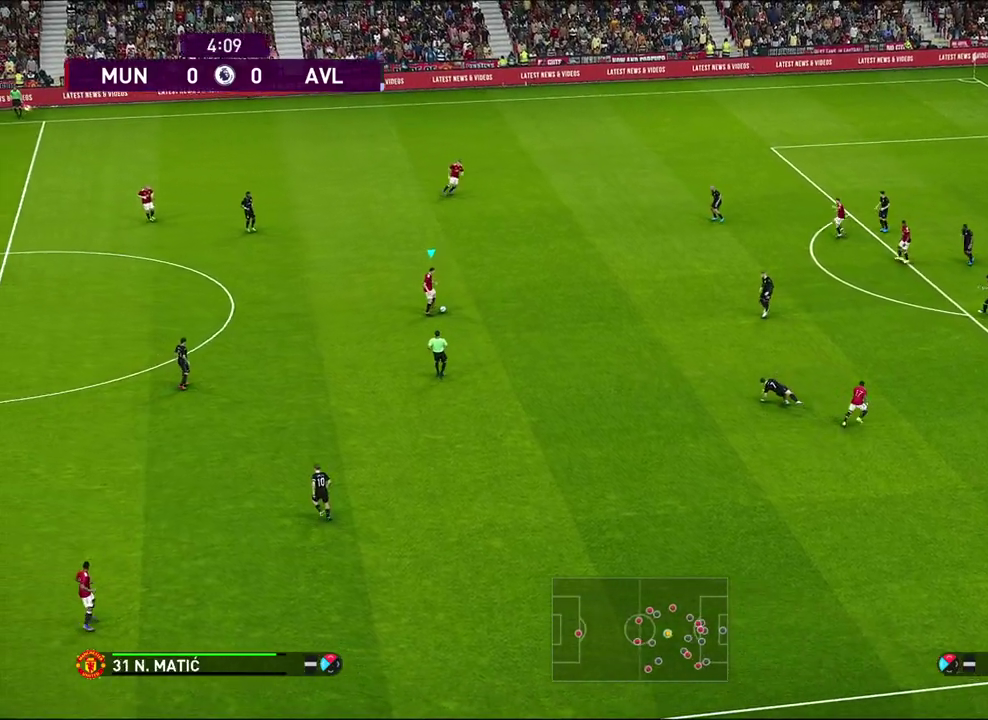
{"dt_ms": 500, "buttons": [], "left_stick": "up", "events": [[17, "left_stick", "up"]]}
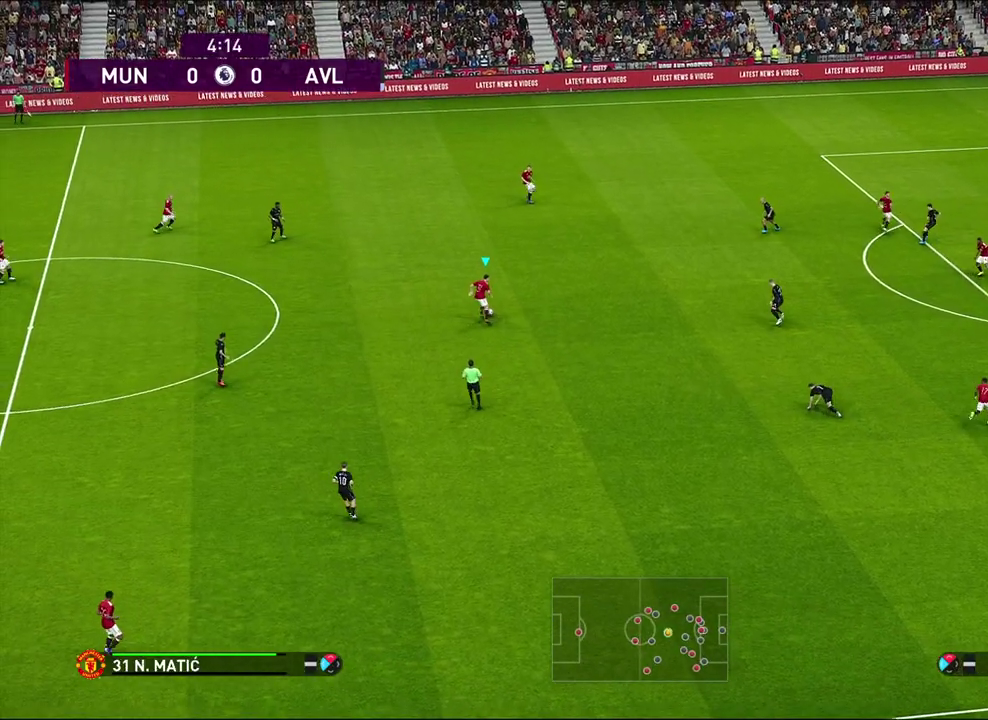
{"dt_ms": 600, "buttons": [], "left_stick": "center", "events": [[50, "CROSS", "down"], [200, "CROSS", "up"], [533, "left_stick", "center"]]}
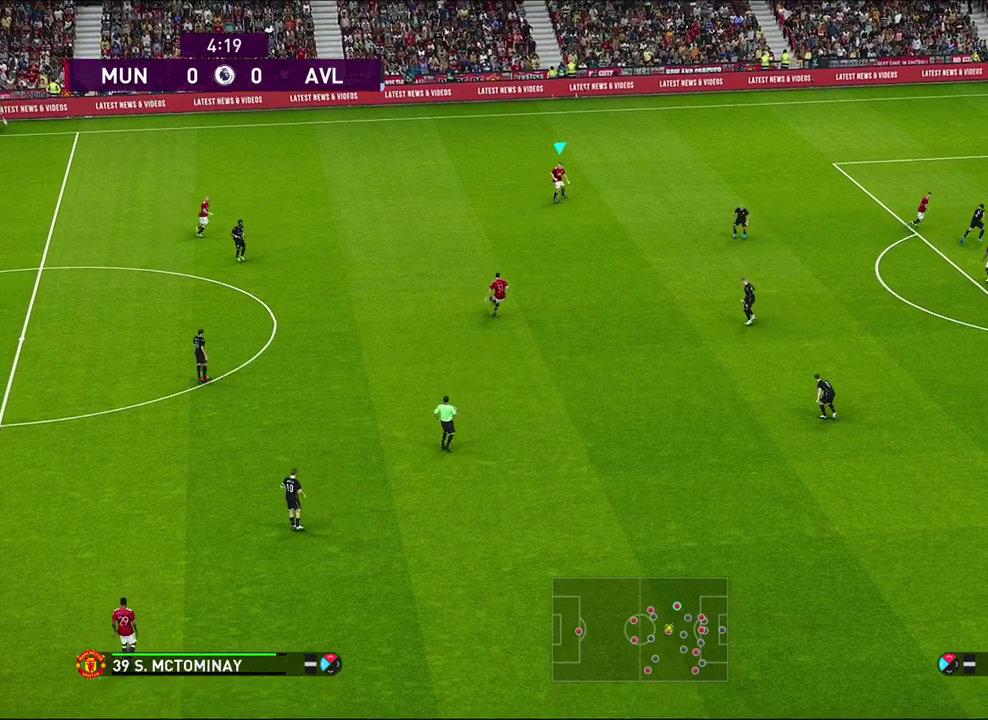
{"dt_ms": 500, "buttons": [], "left_stick": "down", "events": [[283, "left_stick", "down-left"], [333, "left_stick", "down"]]}
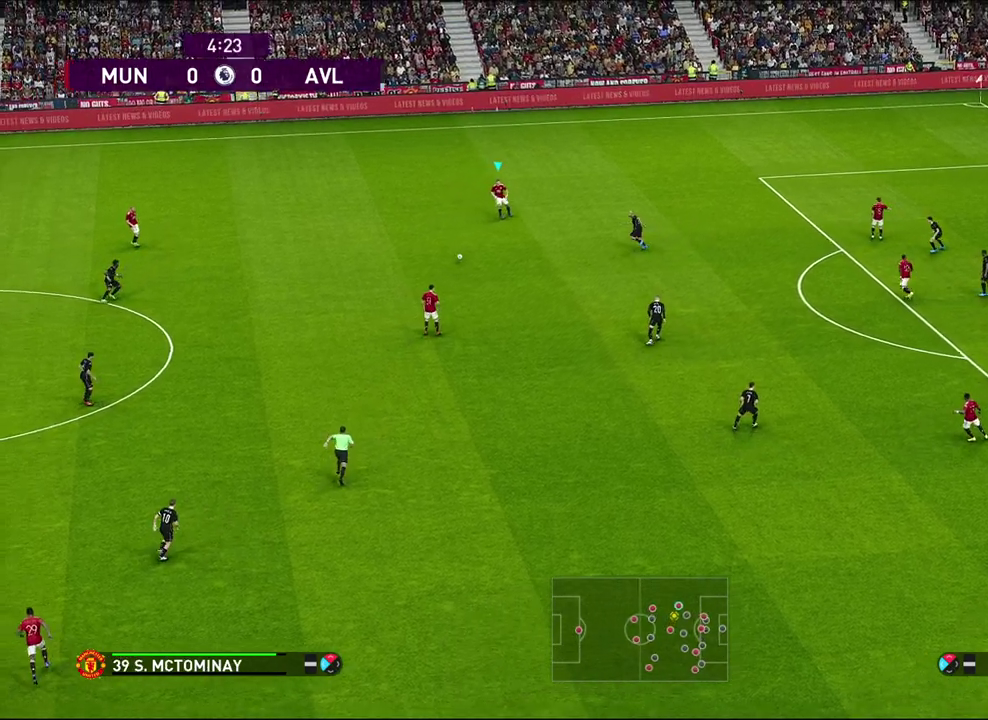
{"dt_ms": 600, "buttons": ["L1"], "left_stick": "down-left", "events": [[17, "R1", "down"], [83, "left_stick", "down-left"], [333, "R1", "up"], [433, "L1", "down"]]}
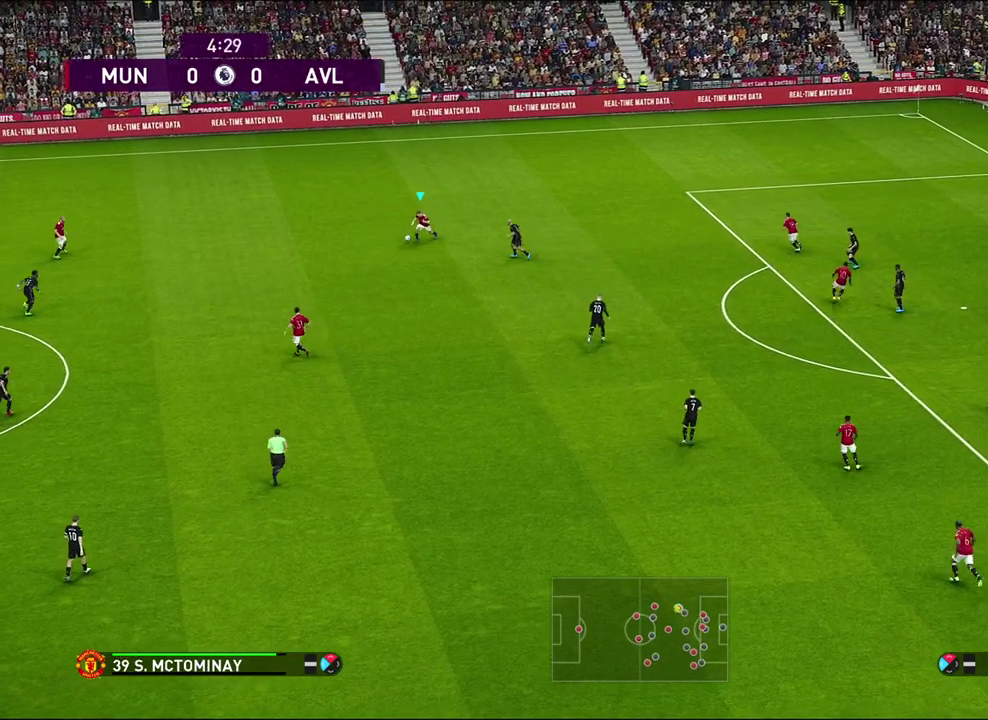
{"dt_ms": 400, "buttons": [], "left_stick": "down-left", "events": [[50, "L1", "up"]]}
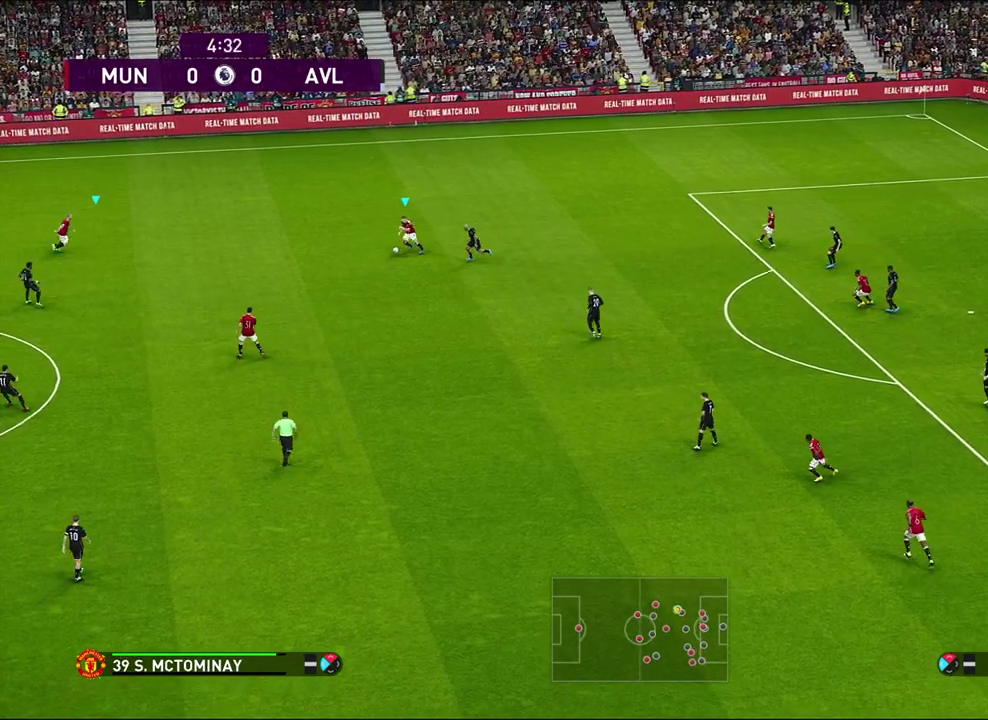
{"dt_ms": 500, "buttons": [], "left_stick": "down-left", "events": []}
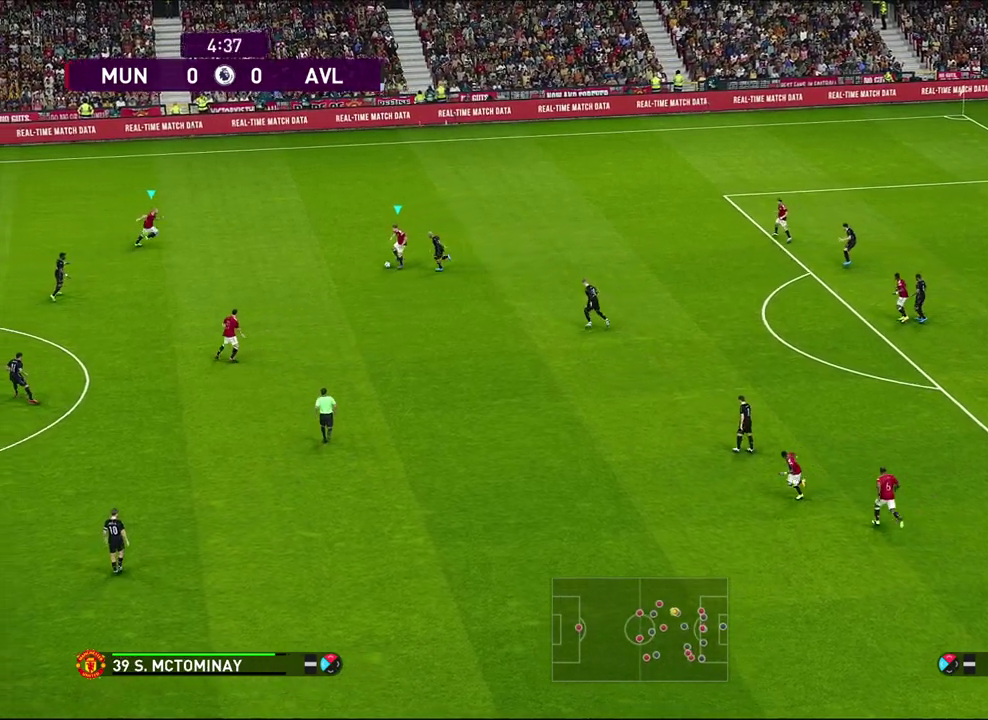
{"dt_ms": 500, "buttons": [], "left_stick": "up", "events": [[17, "left_stick", "left"], [83, "left_stick", "up-left"], [367, "TRIANGLE", "down"], [367, "left_stick", "up"], [433, "TRIANGLE", "up"]]}
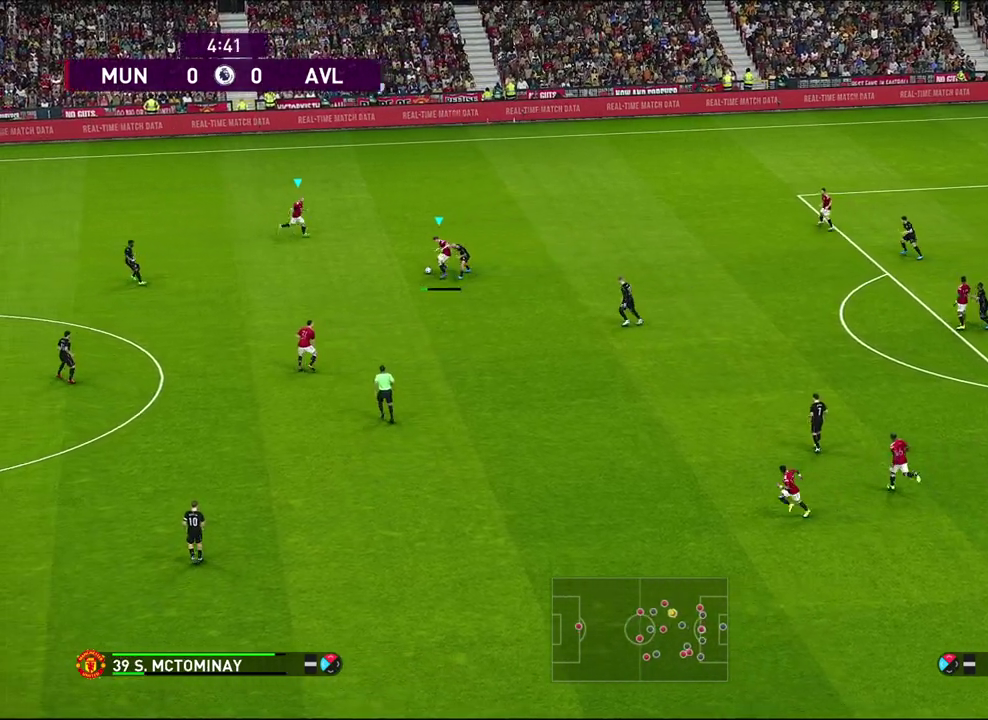
{"dt_ms": 300, "buttons": [], "left_stick": "up-right", "events": [[250, "left_stick", "up-right"]]}
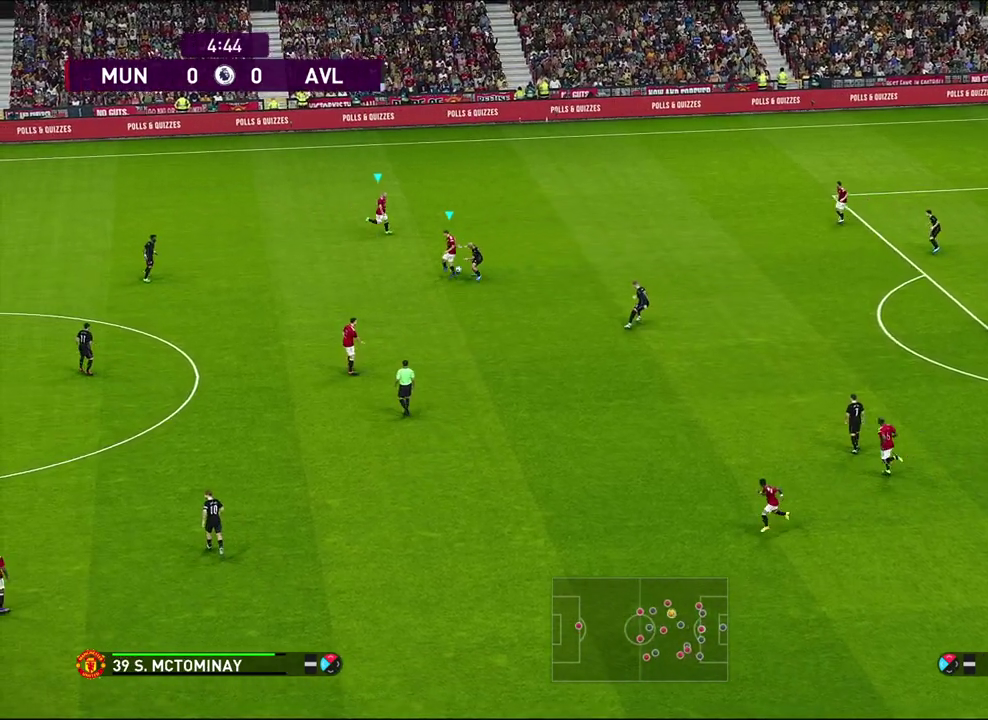
{"dt_ms": 700, "buttons": ["R1"], "left_stick": "right", "events": [[167, "R1", "down"], [200, "left_stick", "right"]]}
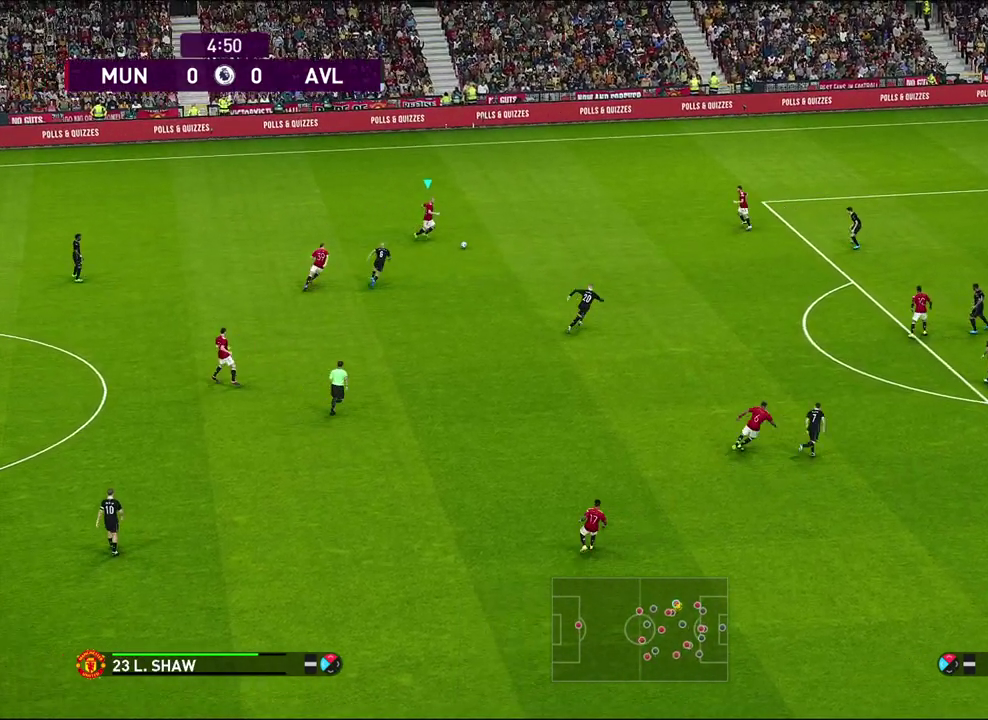
{"dt_ms": 700, "buttons": [], "left_stick": "right", "events": [[33, "R1", "up"]]}
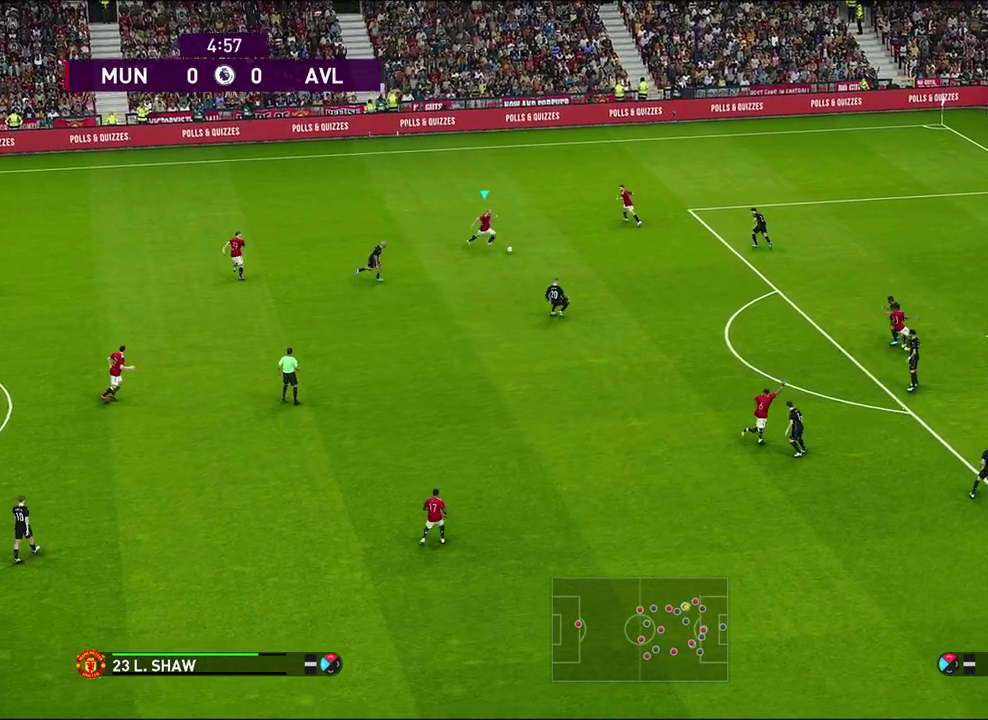
{"dt_ms": 300, "buttons": [], "left_stick": "right", "events": []}
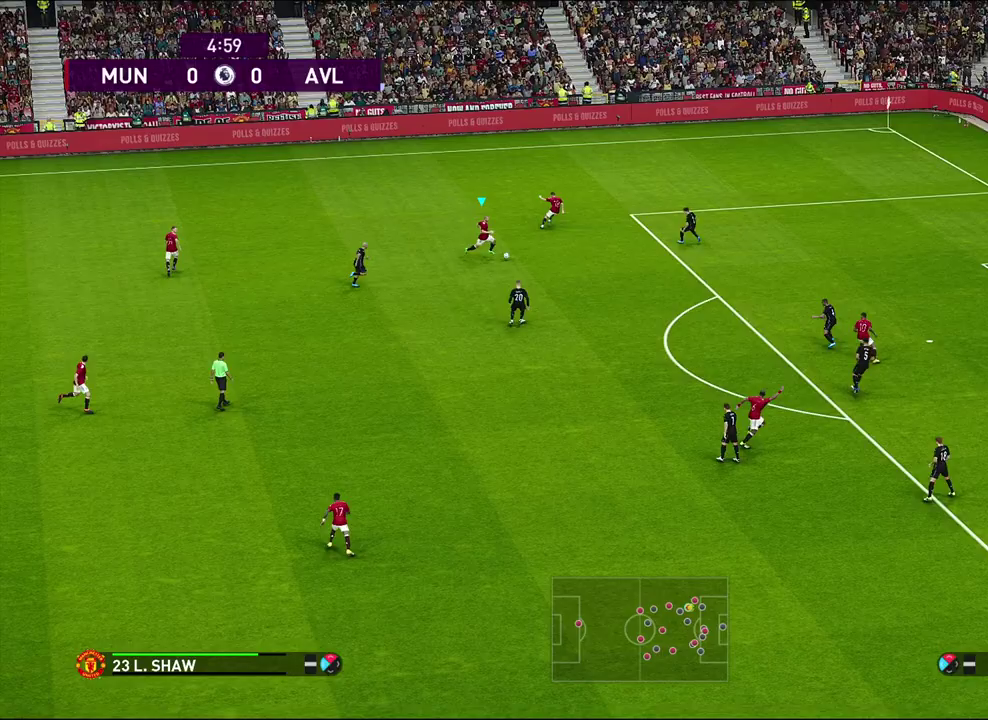
{"dt_ms": 600, "buttons": [], "left_stick": "right", "events": []}
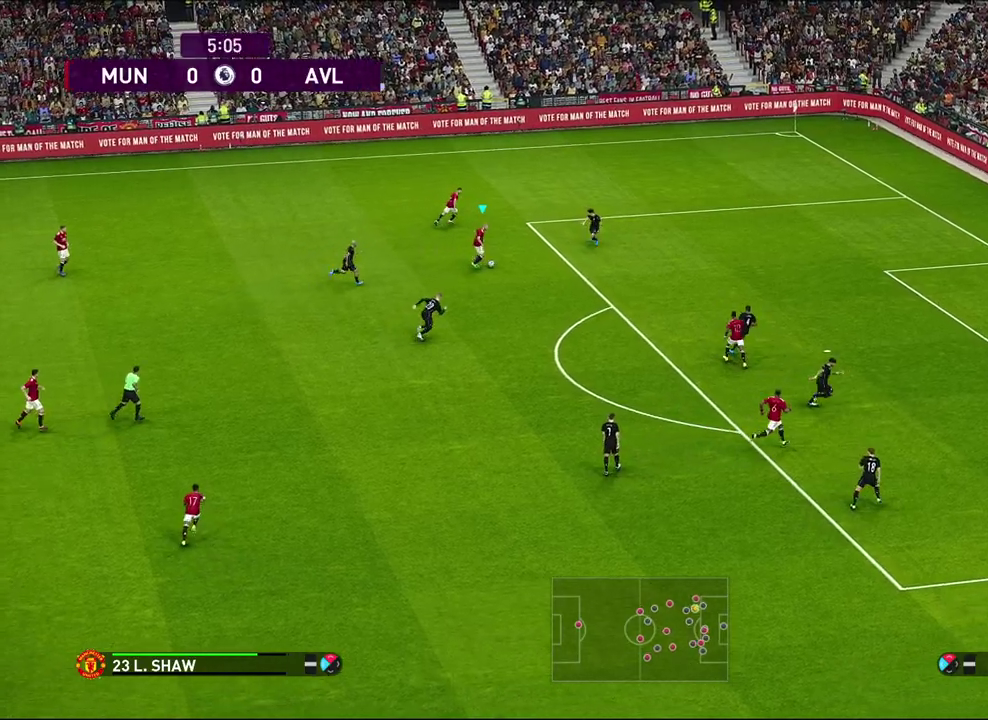
{"dt_ms": 500, "buttons": ["CROSS"], "left_stick": "down-right", "events": [[50, "left_stick", "down-right"], [483, "CROSS", "down"]]}